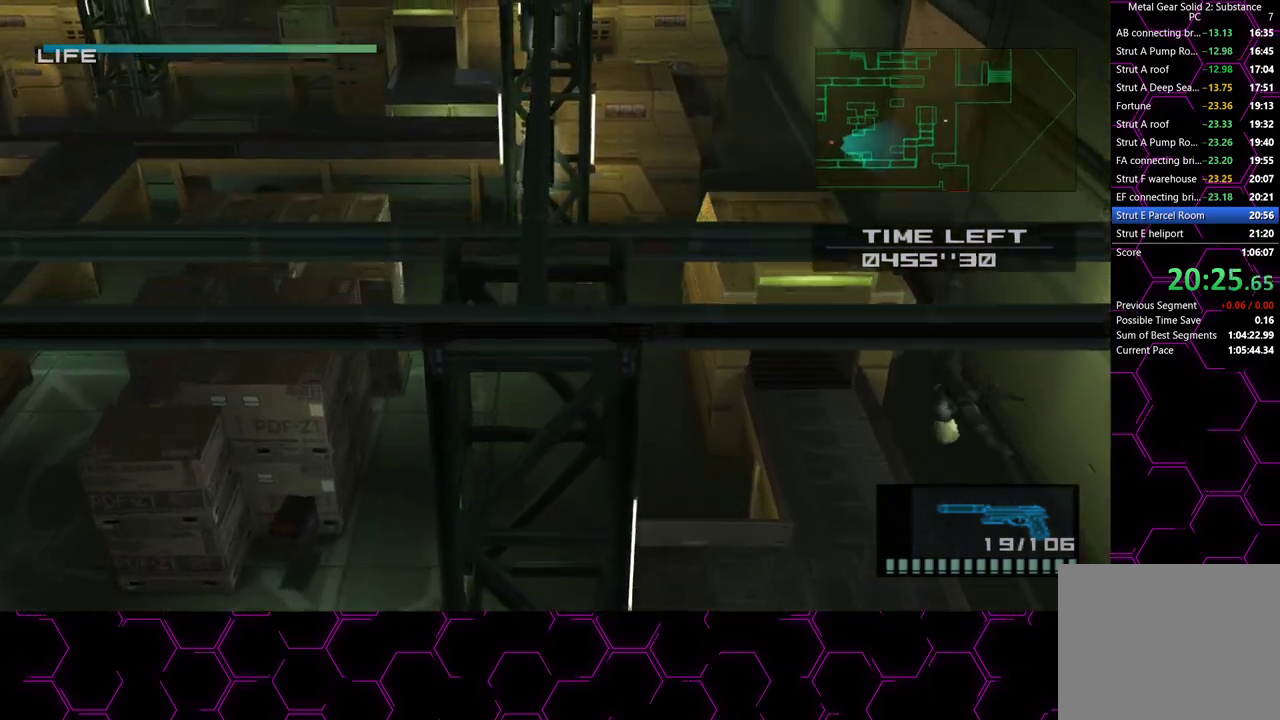
Gameplay with a controller (PlayStation layout); each line is a JSON object with the inputs held at the frame after it. "button_events" lists button changes between this image and that frame as [ms after this image, input, new state], when the widget could be followed in between (sticks are given only as held states). This document gives stick clicks only as held states, not as events. Not read: HOME.
{"buttons": [], "left_stick": "up", "right_stick": "center", "button_events": []}
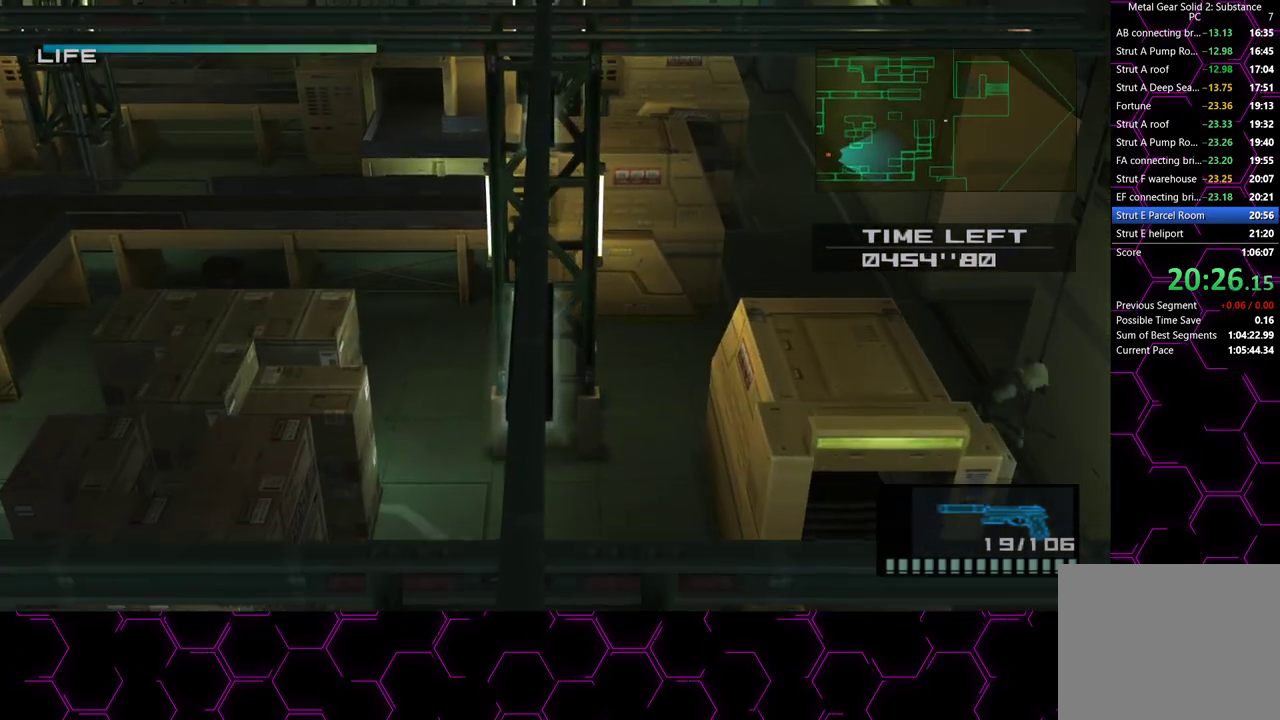
{"buttons": [], "left_stick": "up-right", "right_stick": "center", "button_events": []}
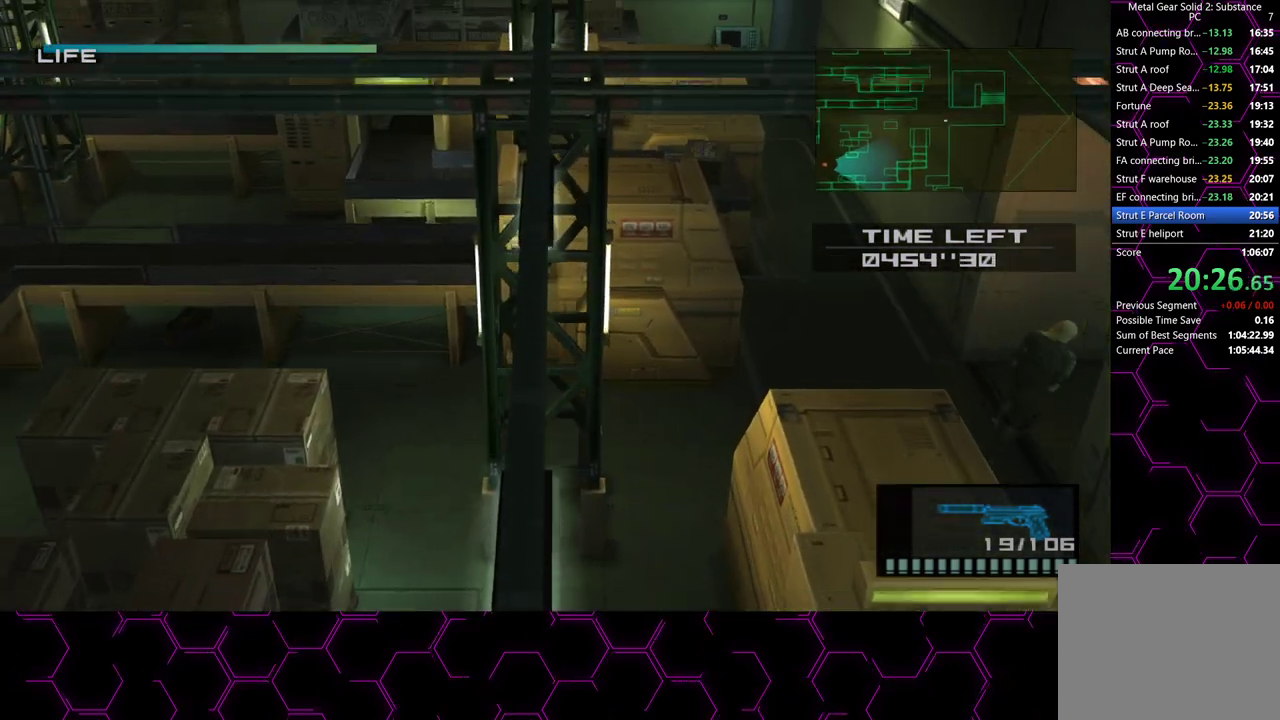
{"buttons": [], "left_stick": "up-right", "right_stick": "center", "button_events": []}
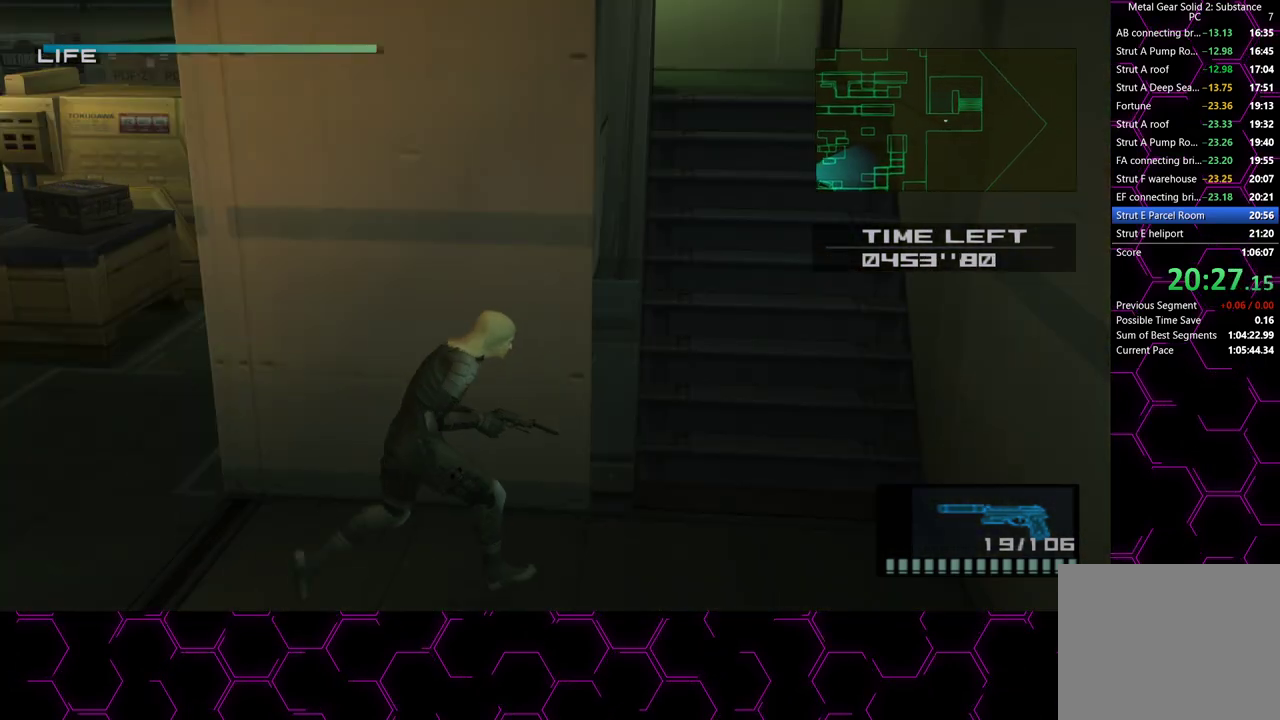
{"buttons": [], "left_stick": "up", "right_stick": "center", "button_events": []}
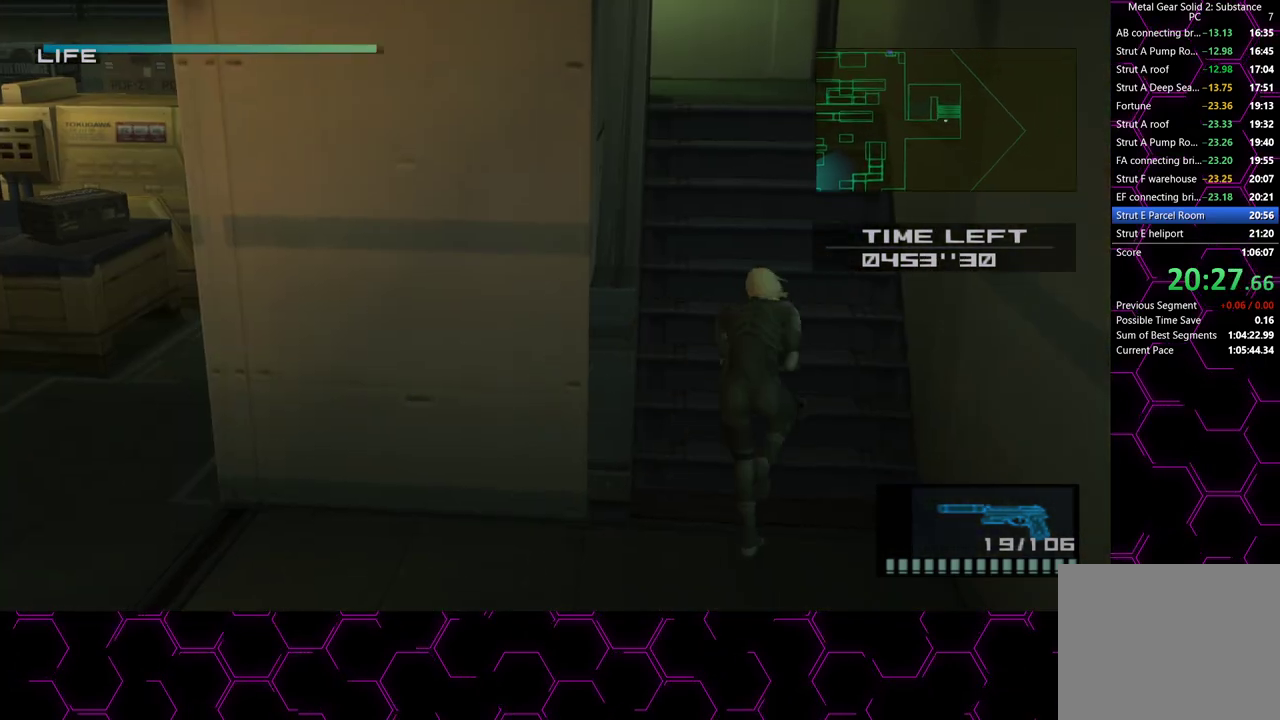
{"buttons": [], "left_stick": "up", "right_stick": "center", "button_events": []}
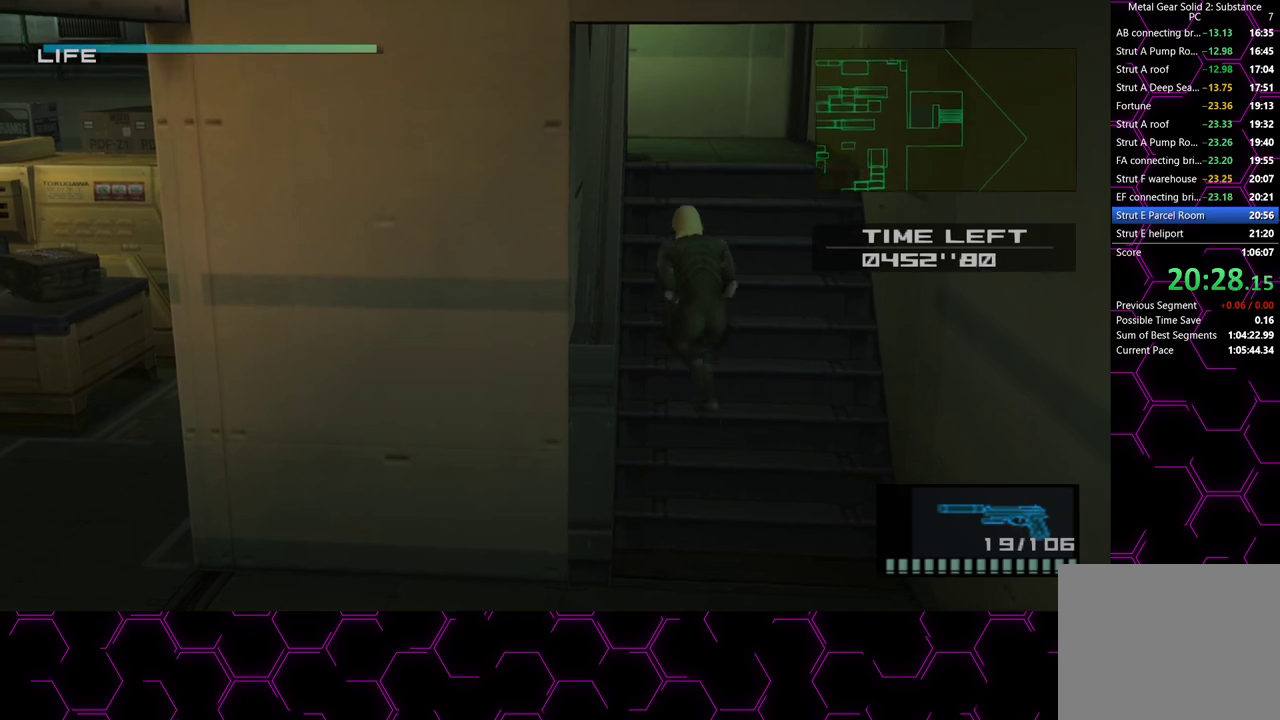
{"buttons": [], "left_stick": "up", "right_stick": "center", "button_events": []}
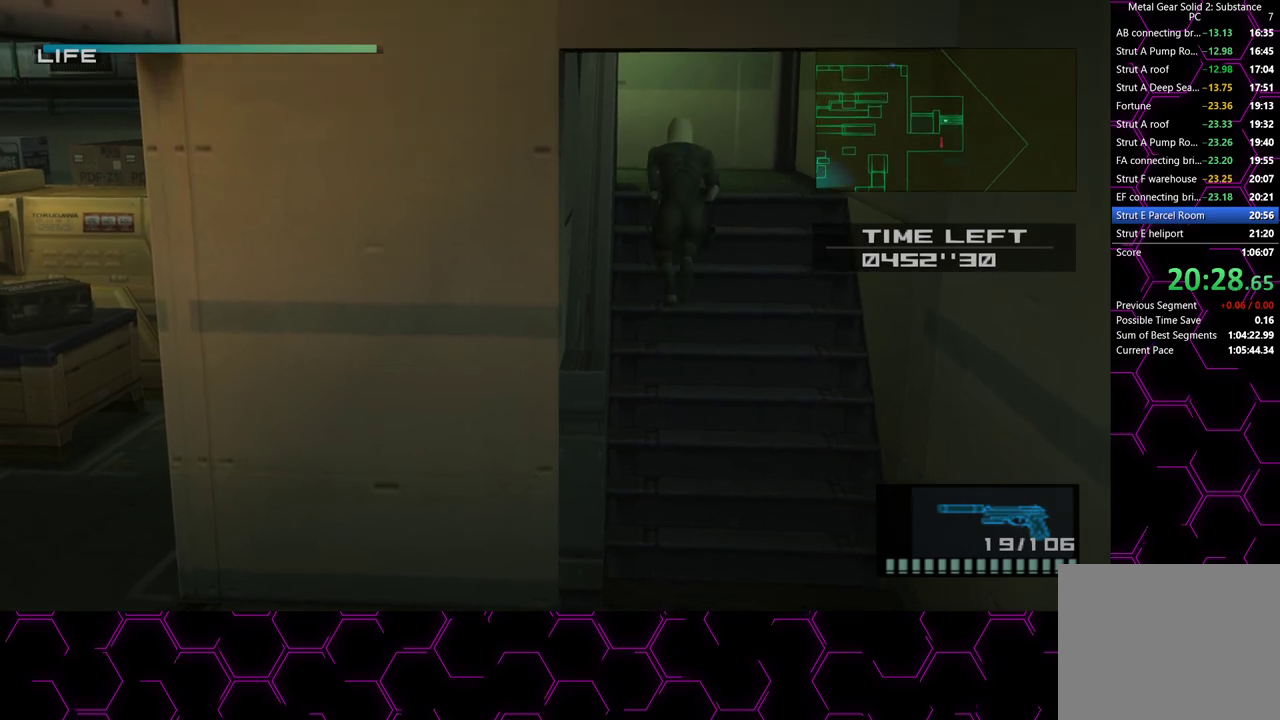
{"buttons": [], "left_stick": "up", "right_stick": "center", "button_events": []}
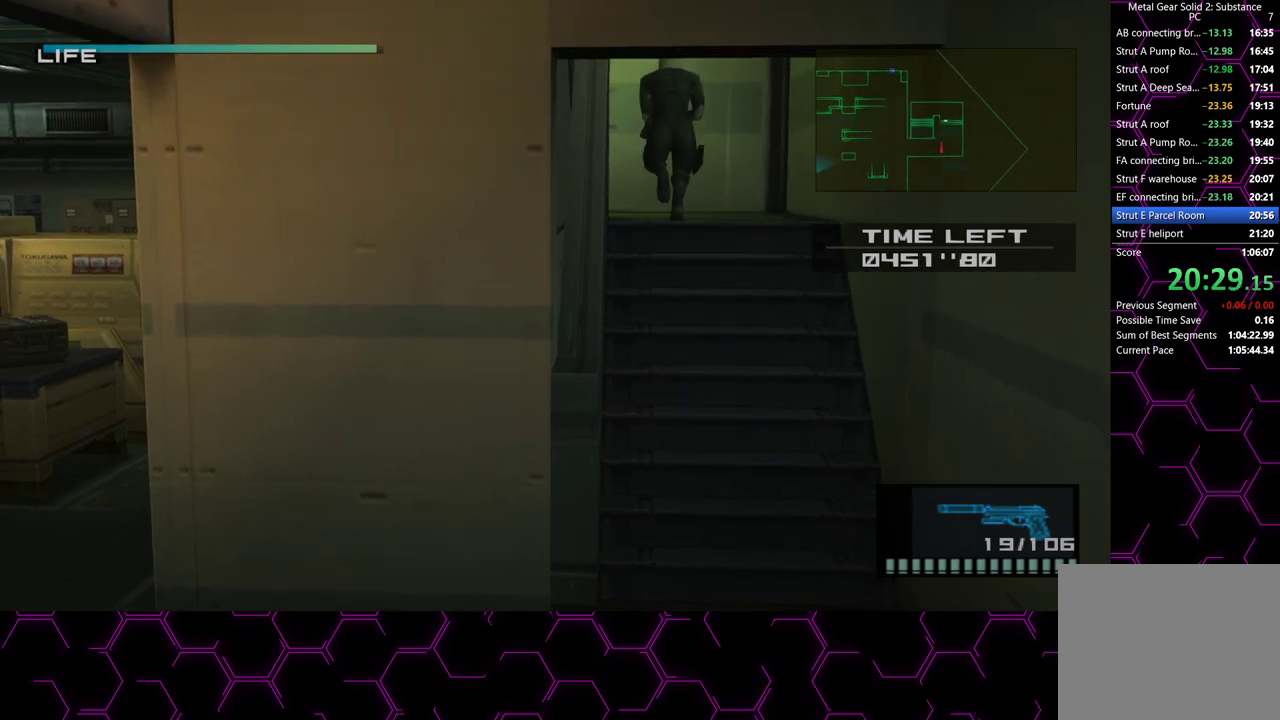
{"buttons": [], "left_stick": "up-left", "right_stick": "center", "button_events": []}
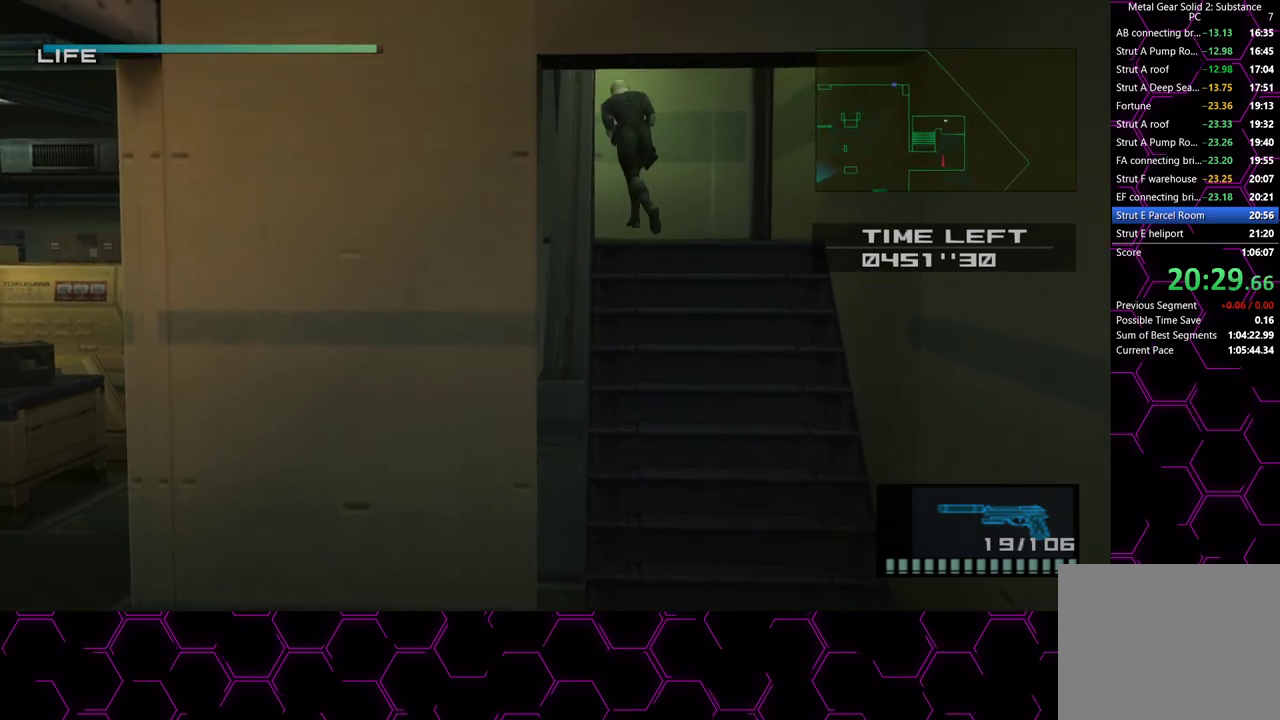
{"buttons": [], "left_stick": "down", "right_stick": "center", "button_events": []}
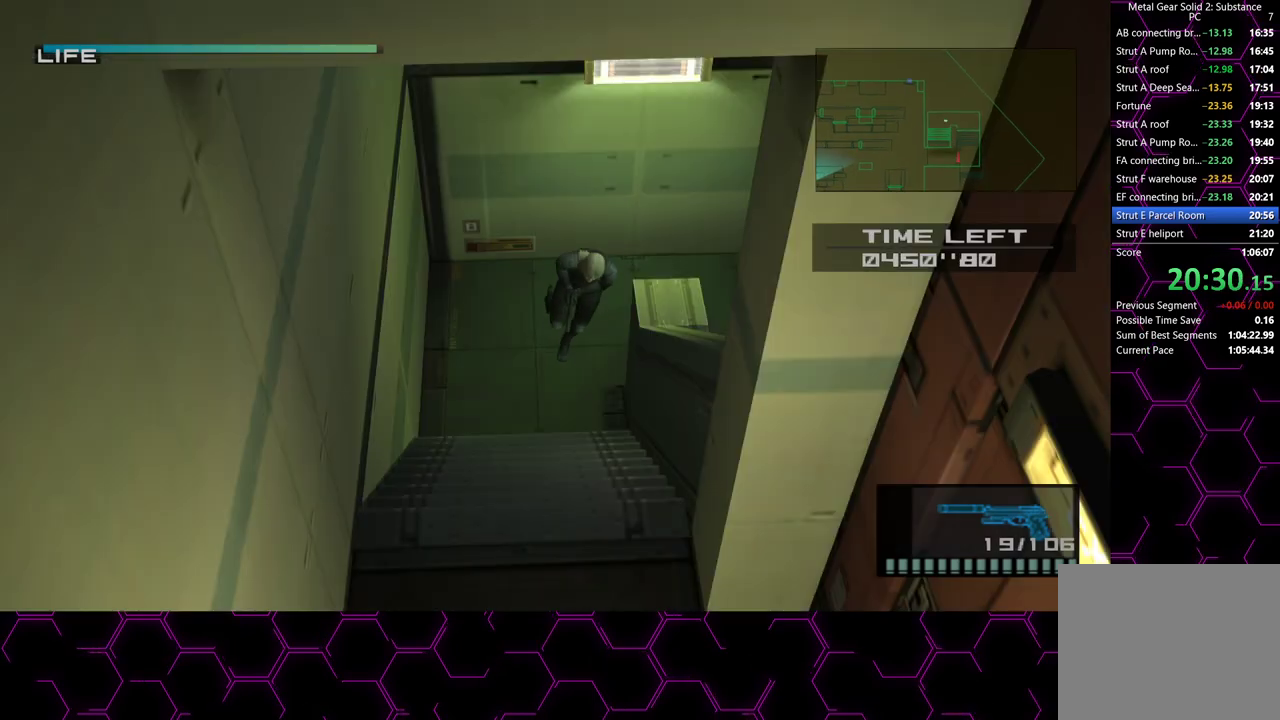
{"buttons": [], "left_stick": "down", "right_stick": "center", "button_events": []}
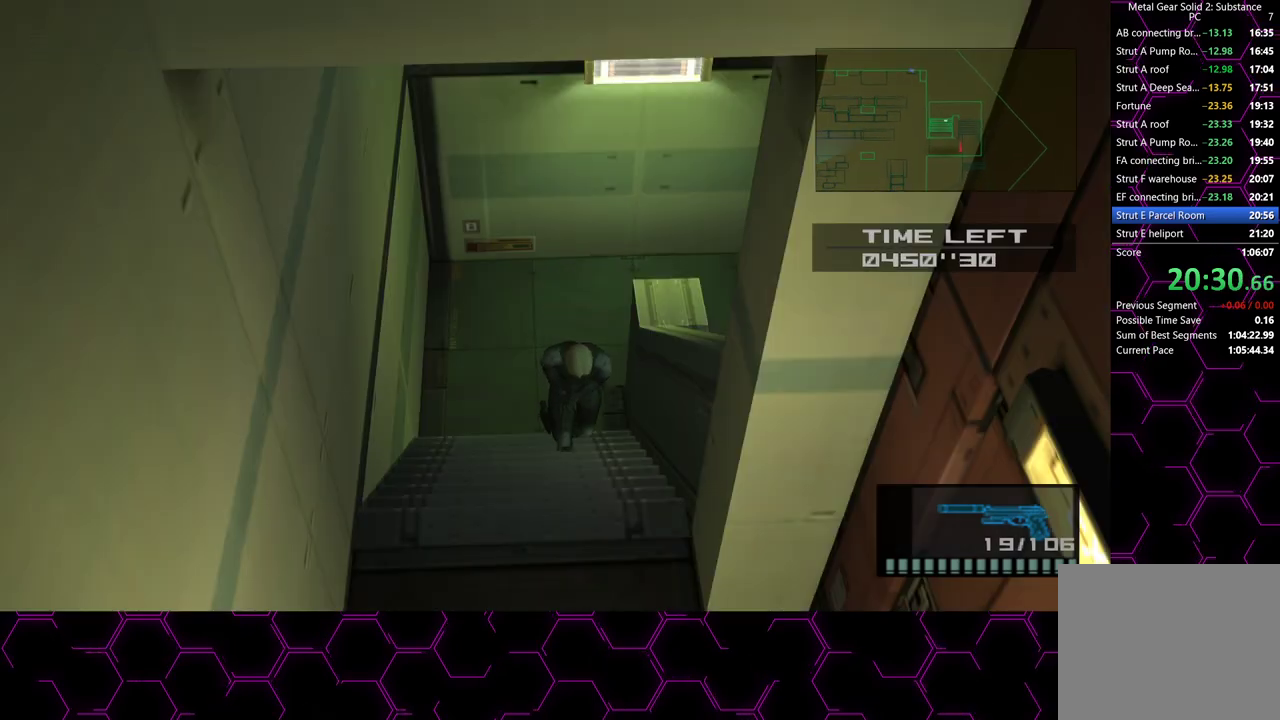
{"buttons": ["L3"], "left_stick": "down", "right_stick": "center", "button_events": []}
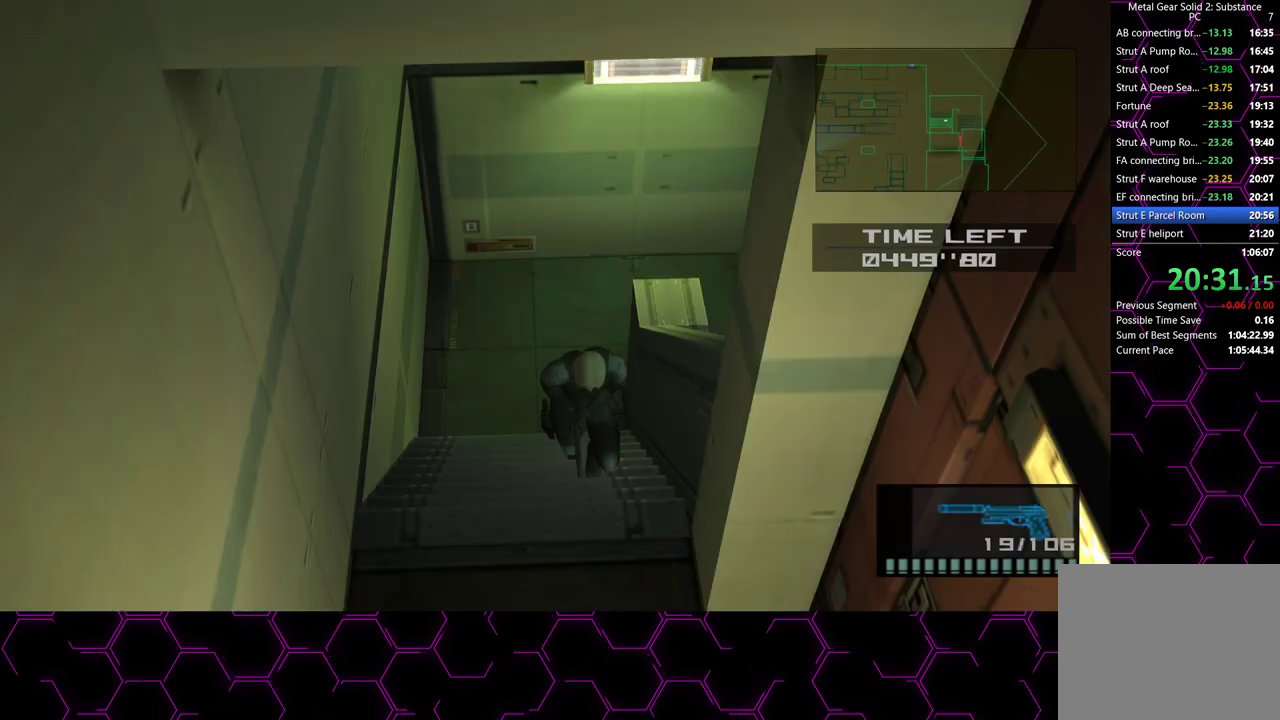
{"buttons": [], "left_stick": "down", "right_stick": "center", "button_events": []}
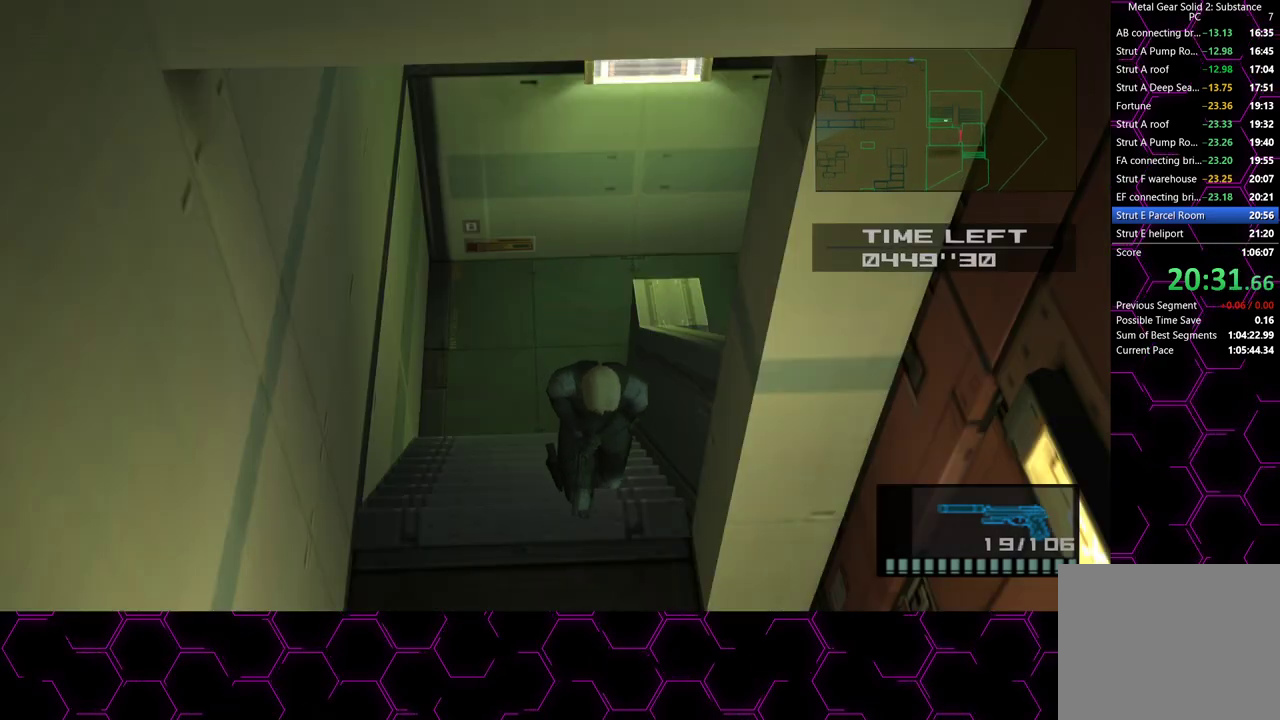
{"buttons": [], "left_stick": "down-right", "right_stick": "center", "button_events": []}
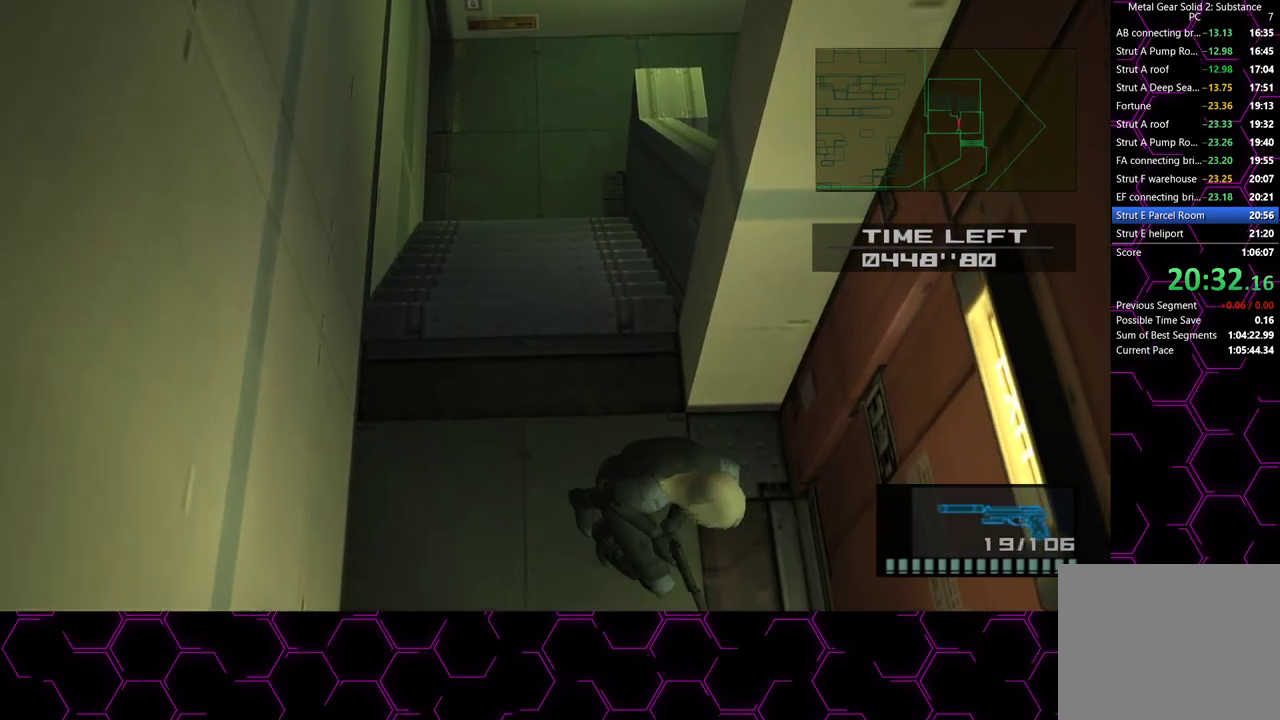
{"buttons": ["CROSS"], "left_stick": "right", "right_stick": "center", "button_events": [[467, "CROSS", "down"]]}
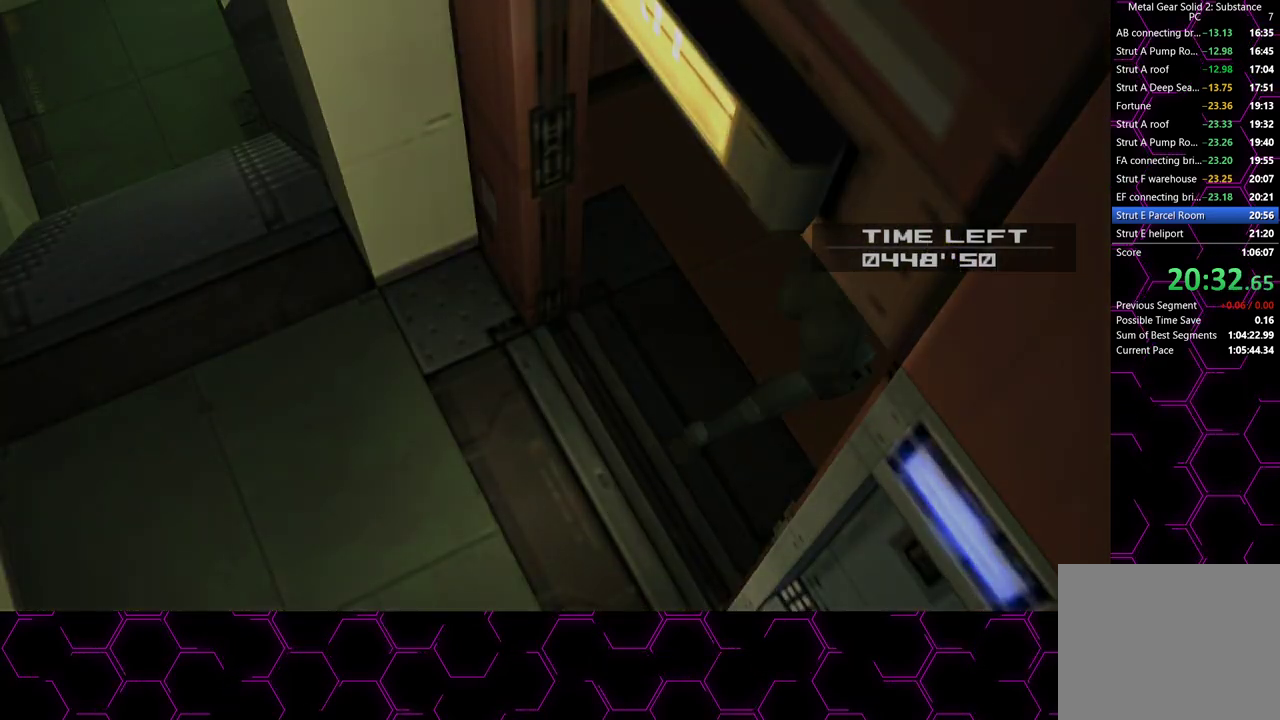
{"buttons": [], "left_stick": "center", "right_stick": "center", "button_events": [[183, "CROSS", "up"]]}
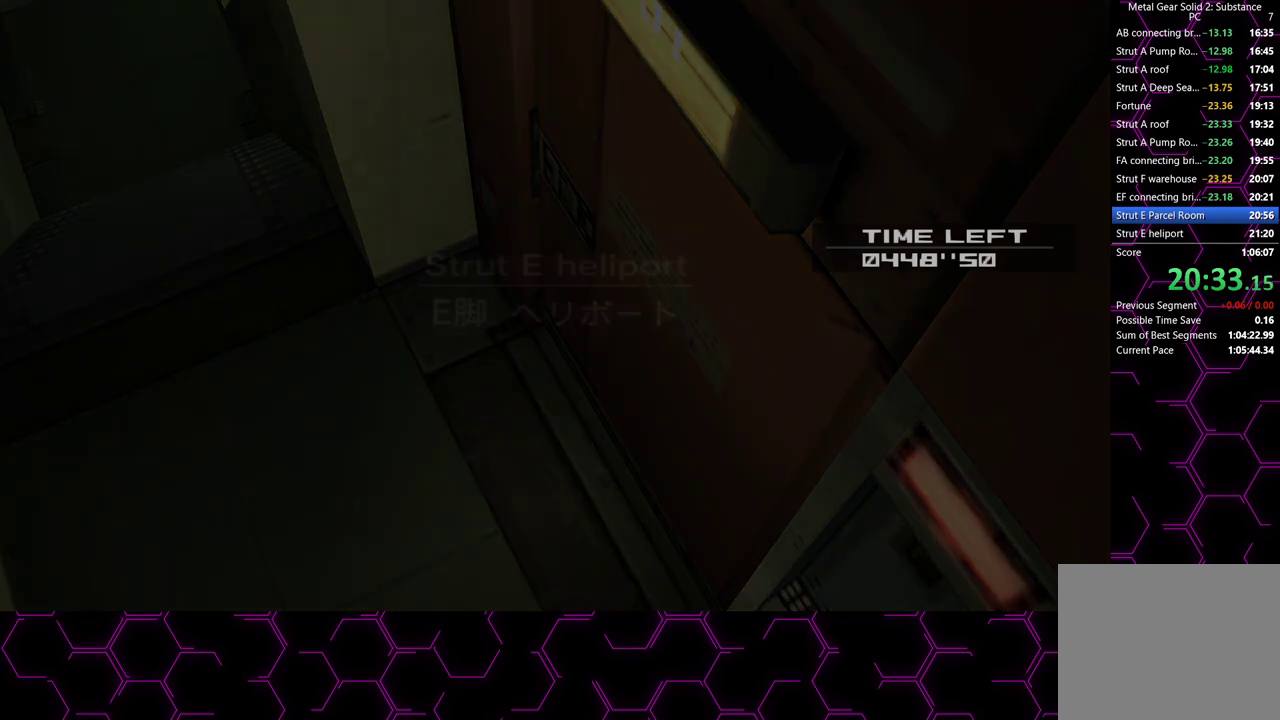
{"buttons": [], "left_stick": "center", "right_stick": "center", "button_events": [[267, "R2", "down"], [400, "R2", "up"]]}
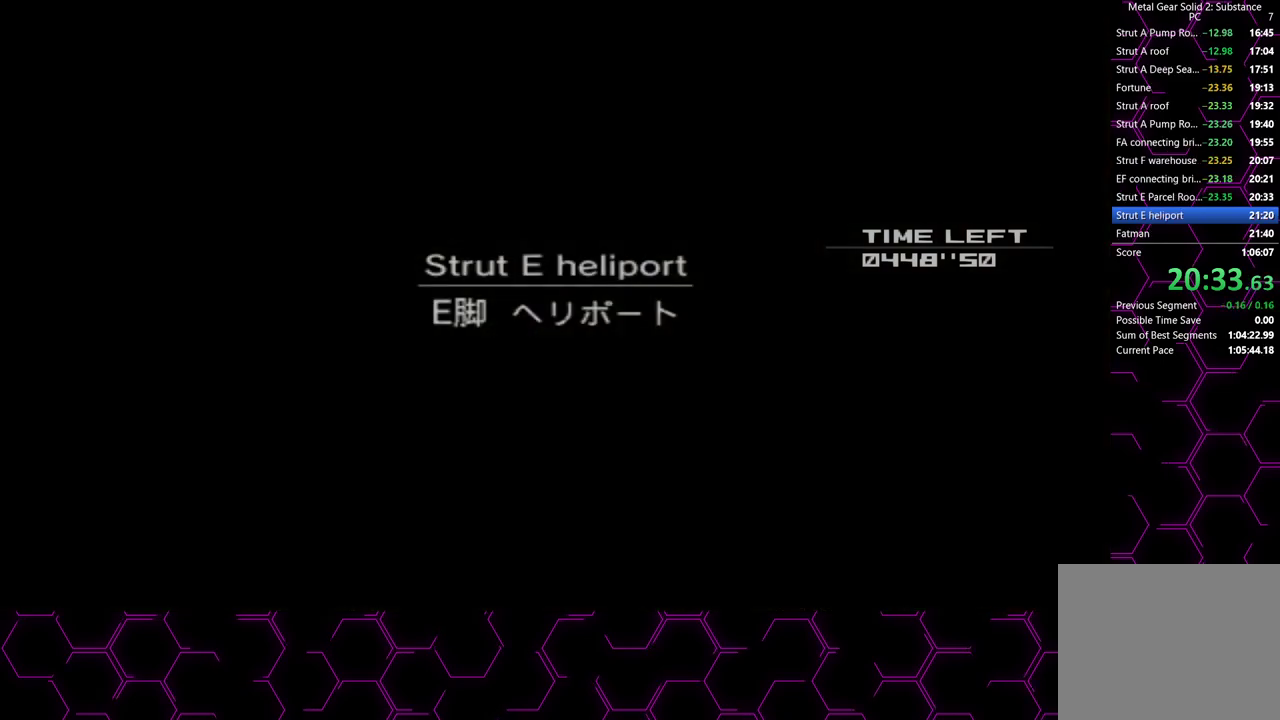
{"buttons": [], "left_stick": "down-left", "right_stick": "center", "button_events": []}
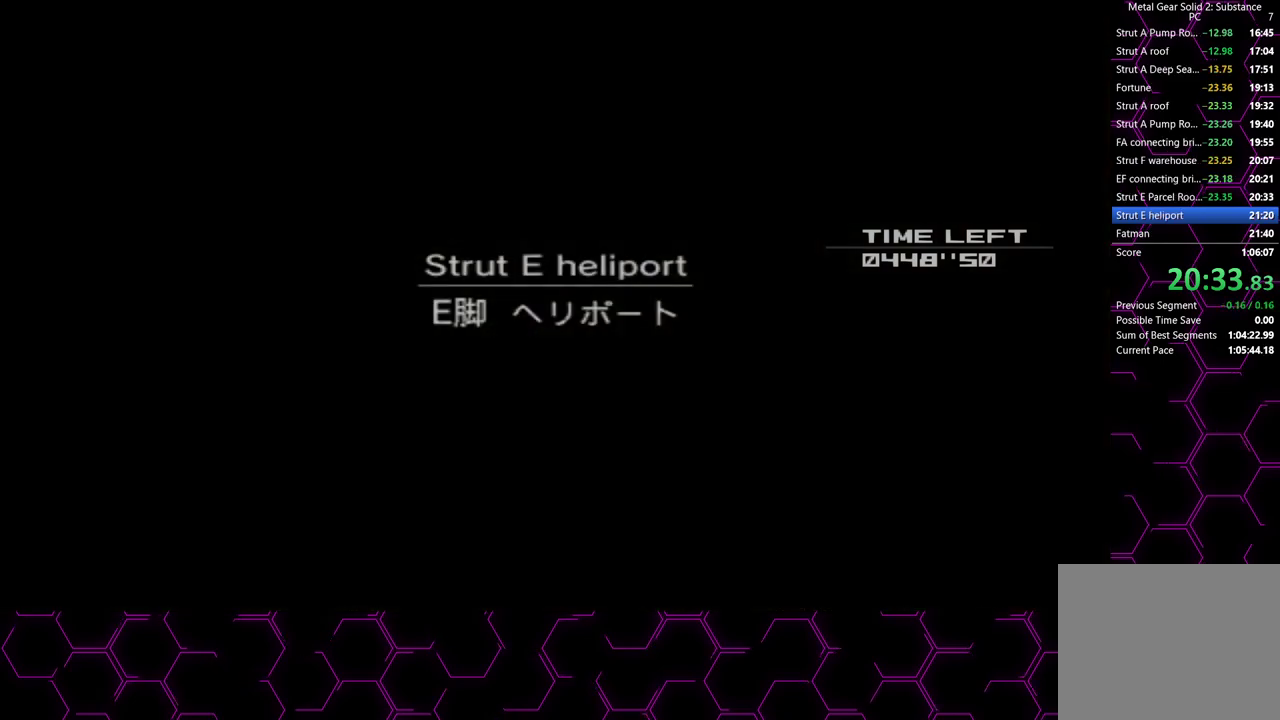
{"buttons": [], "left_stick": "down-left", "right_stick": "center", "button_events": []}
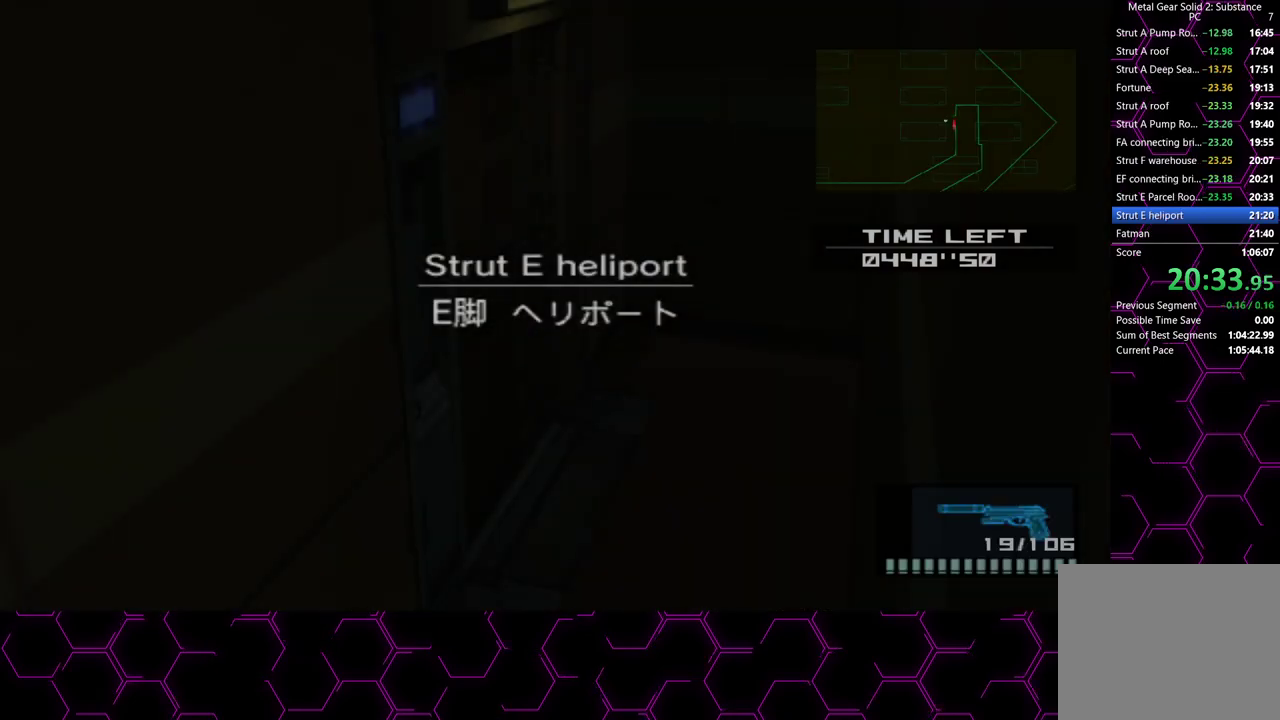
{"buttons": [], "left_stick": "down-left", "right_stick": "center", "button_events": []}
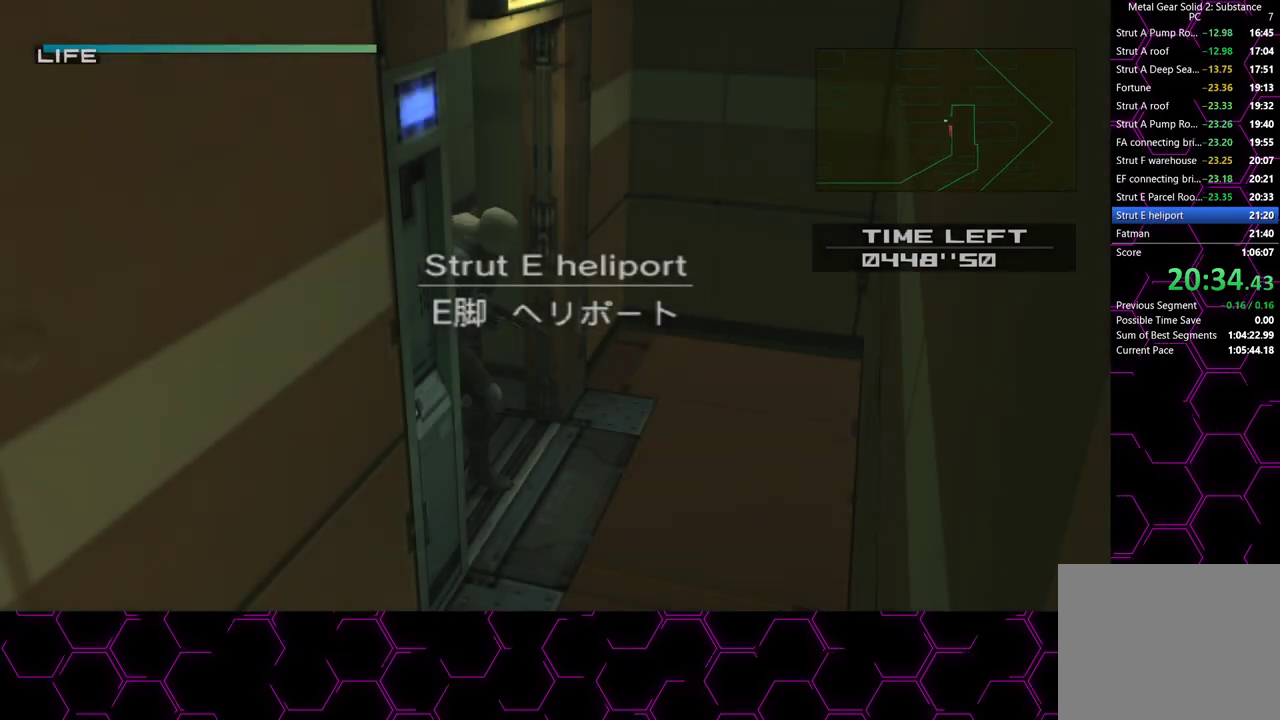
{"buttons": [], "left_stick": "down-left", "right_stick": "center", "button_events": []}
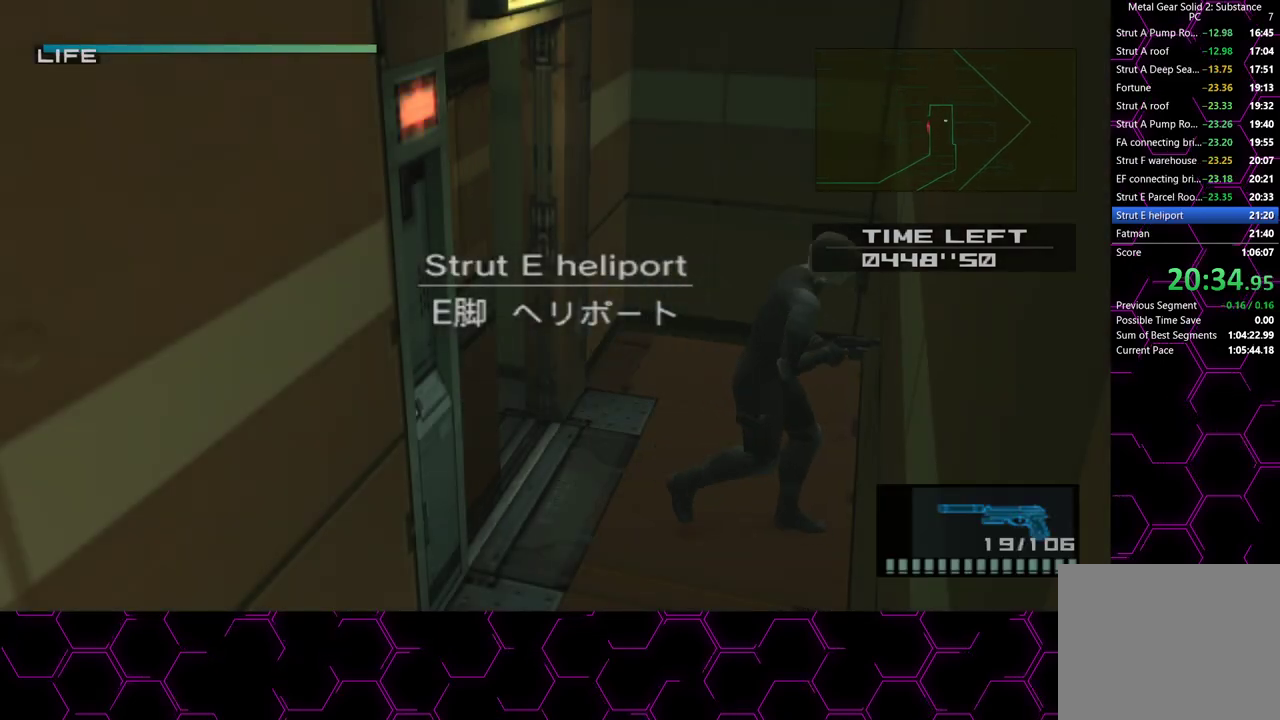
{"buttons": [], "left_stick": "down-left", "right_stick": "center", "button_events": [[267, "CROSS", "down"], [367, "CROSS", "up"]]}
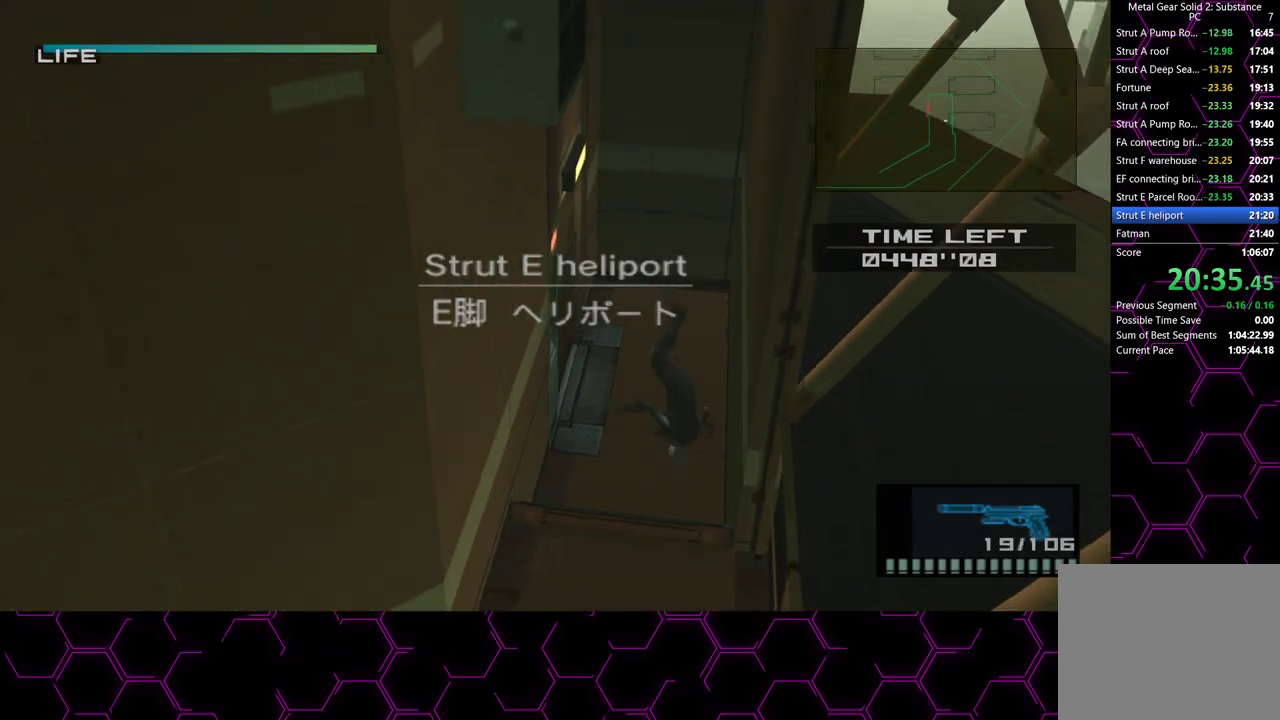
{"buttons": ["L3"], "left_stick": "down-left", "right_stick": "center", "button_events": []}
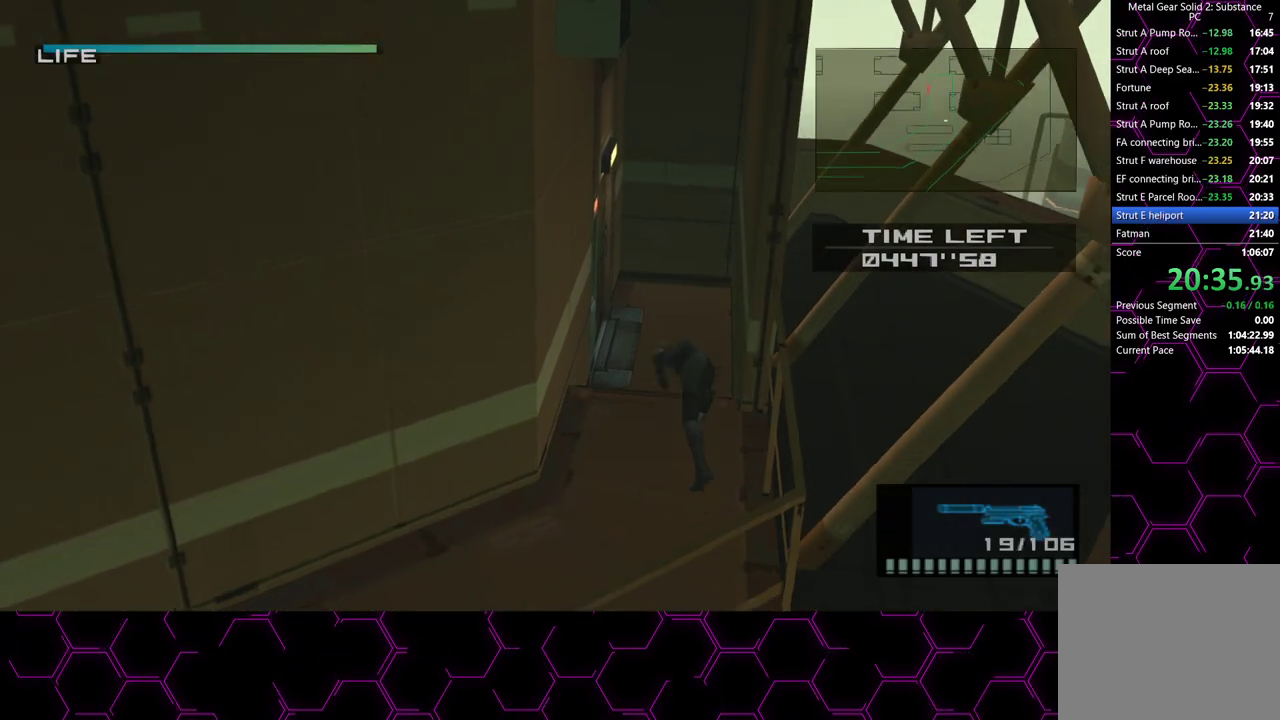
{"buttons": [], "left_stick": "down-left", "right_stick": "center", "button_events": []}
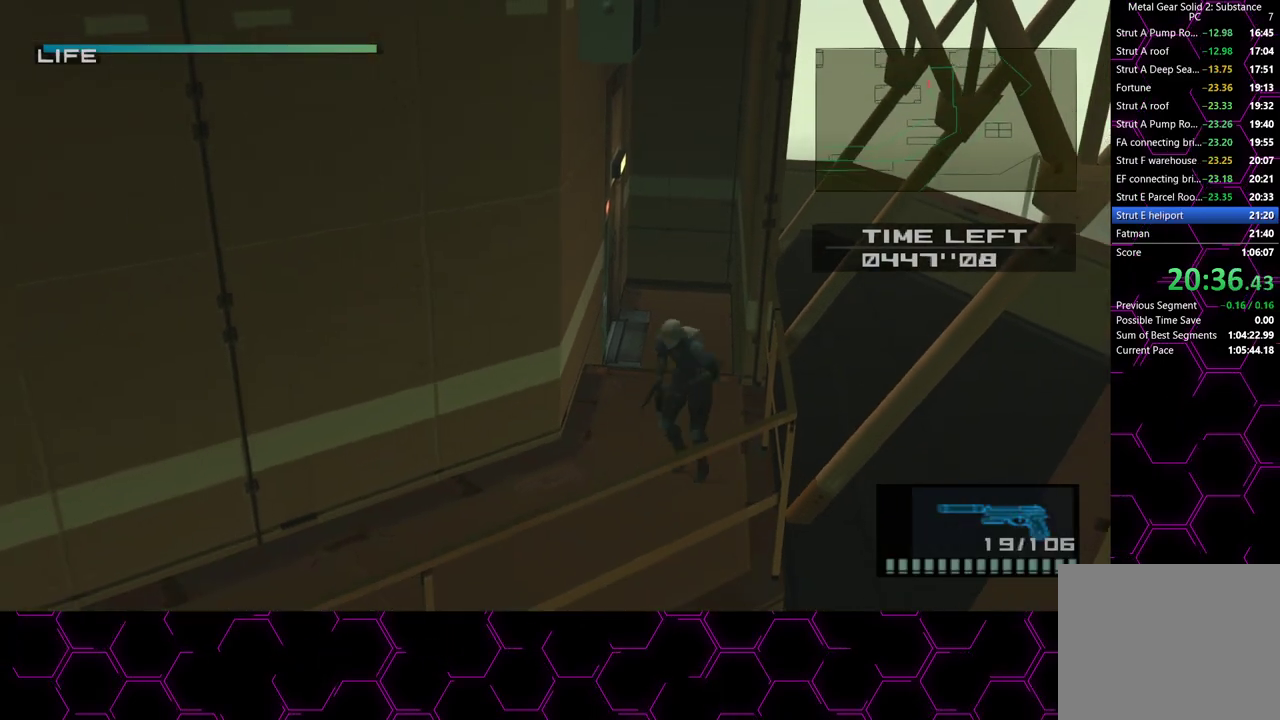
{"buttons": [], "left_stick": "down-left", "right_stick": "center", "button_events": [[133, "CROSS", "down"], [250, "CROSS", "up"]]}
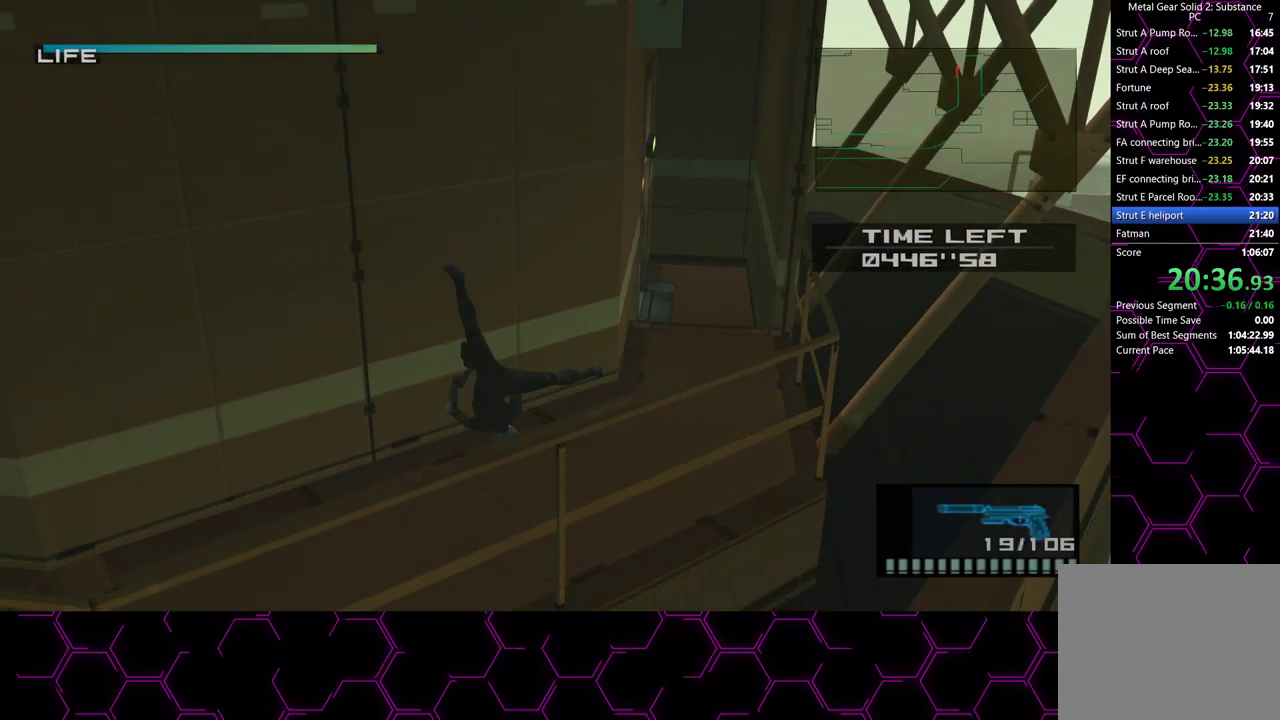
{"buttons": ["L3"], "left_stick": "down-left", "right_stick": "center", "button_events": []}
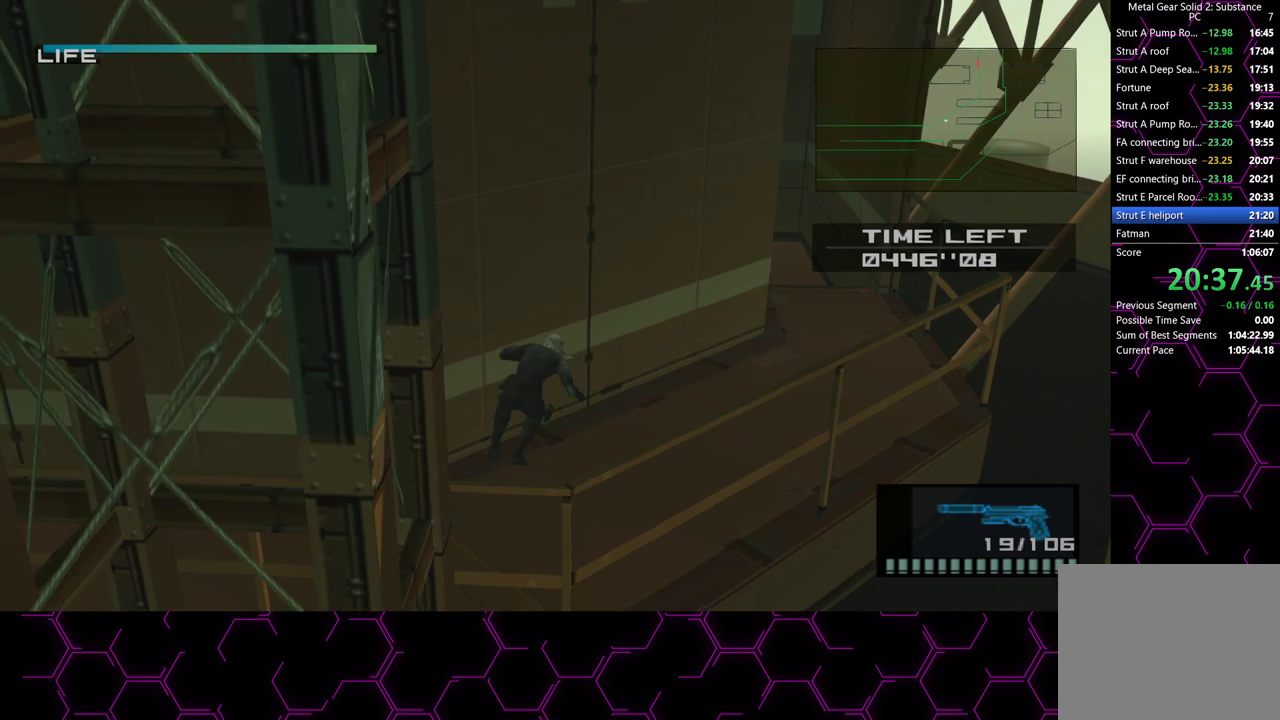
{"buttons": [], "left_stick": "down-left", "right_stick": "center", "button_events": []}
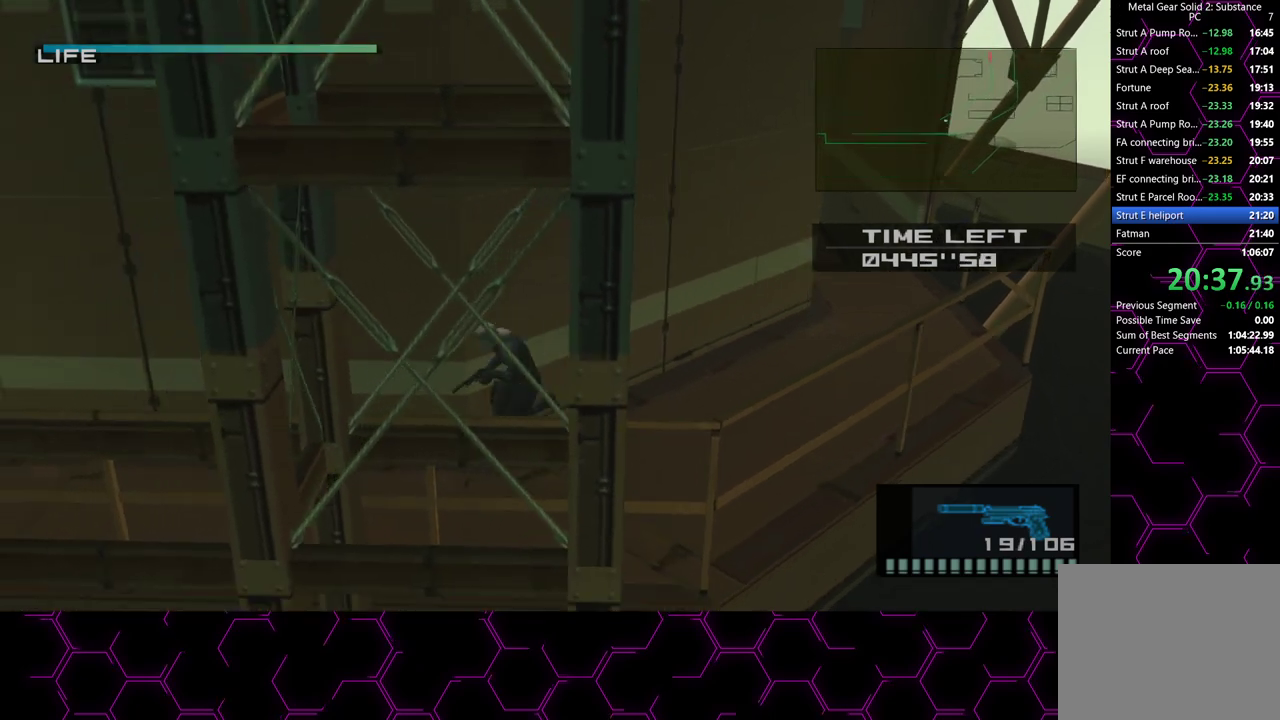
{"buttons": [], "left_stick": "left", "right_stick": "center", "button_events": [[350, "CROSS", "down"], [467, "CROSS", "up"]]}
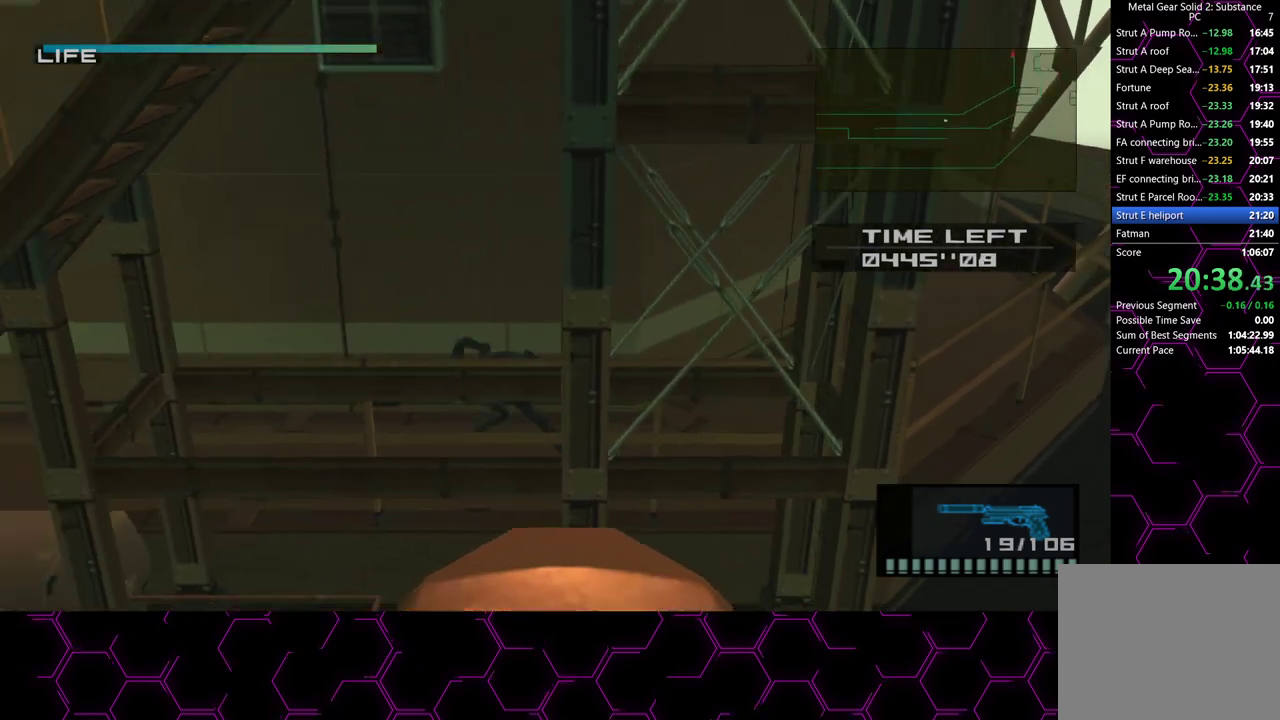
{"buttons": [], "left_stick": "left", "right_stick": "center", "button_events": []}
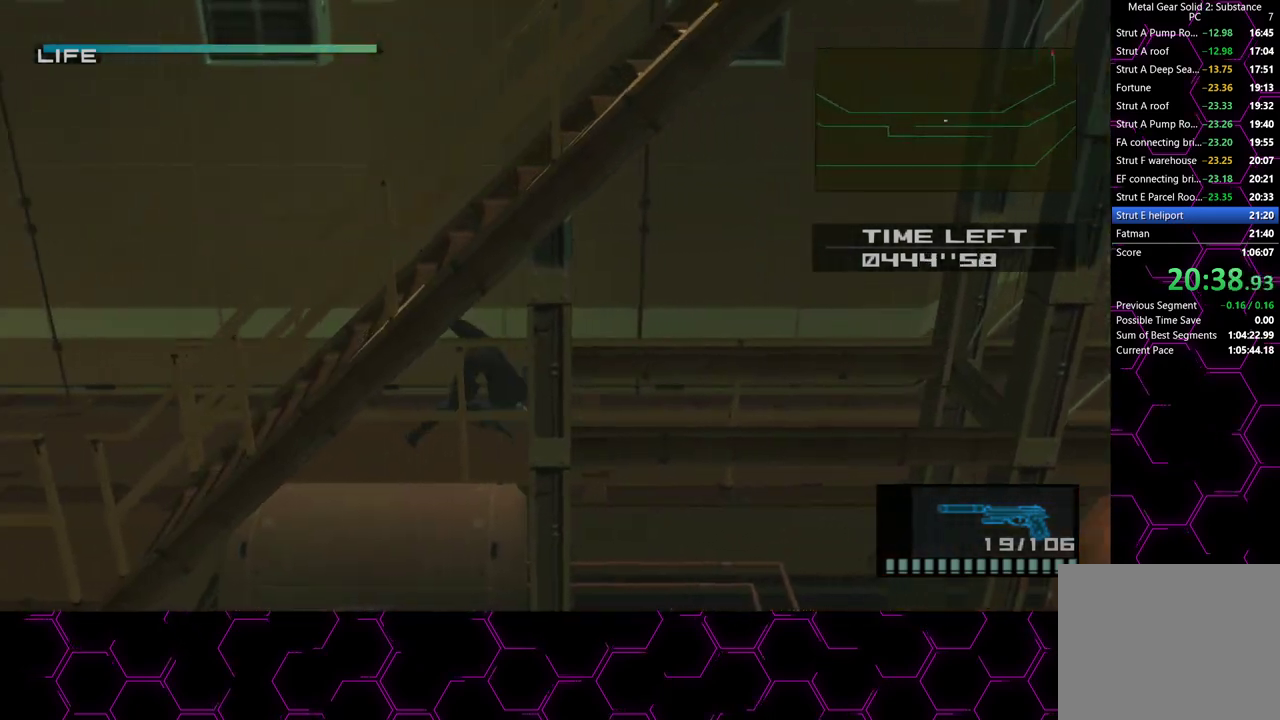
{"buttons": [], "left_stick": "left", "right_stick": "center", "button_events": []}
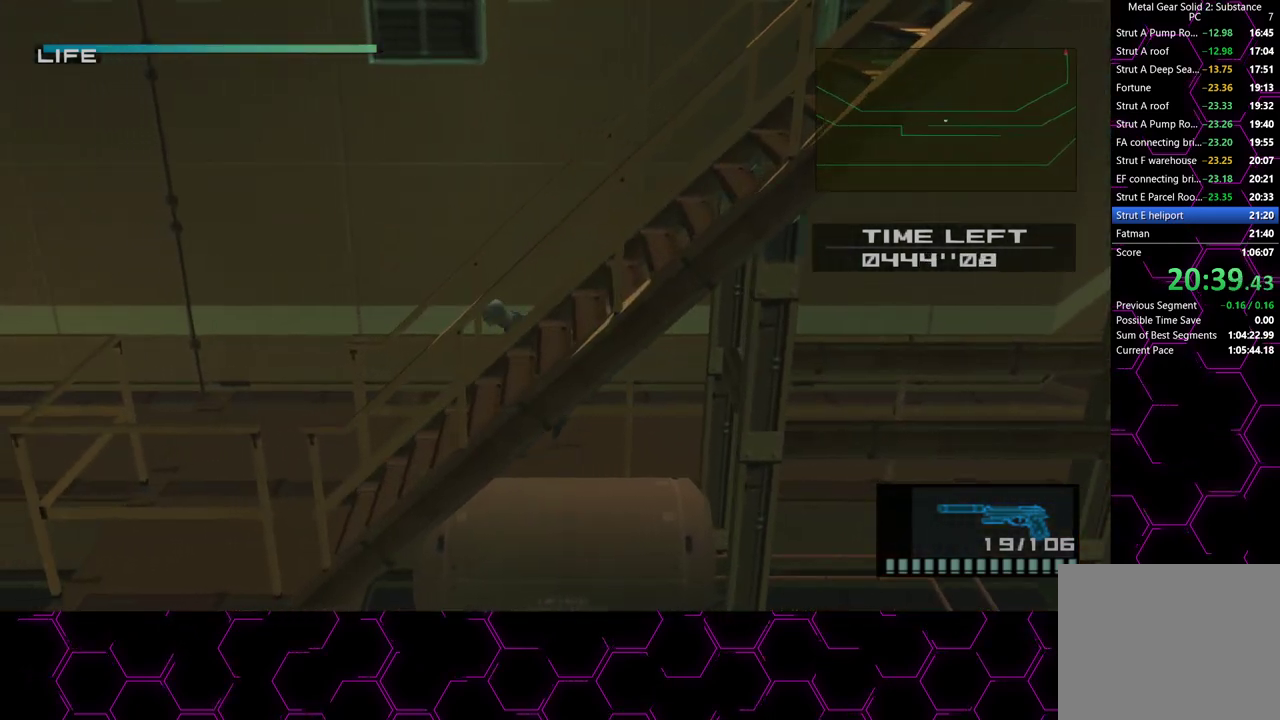
{"buttons": [], "left_stick": "down", "right_stick": "center", "button_events": []}
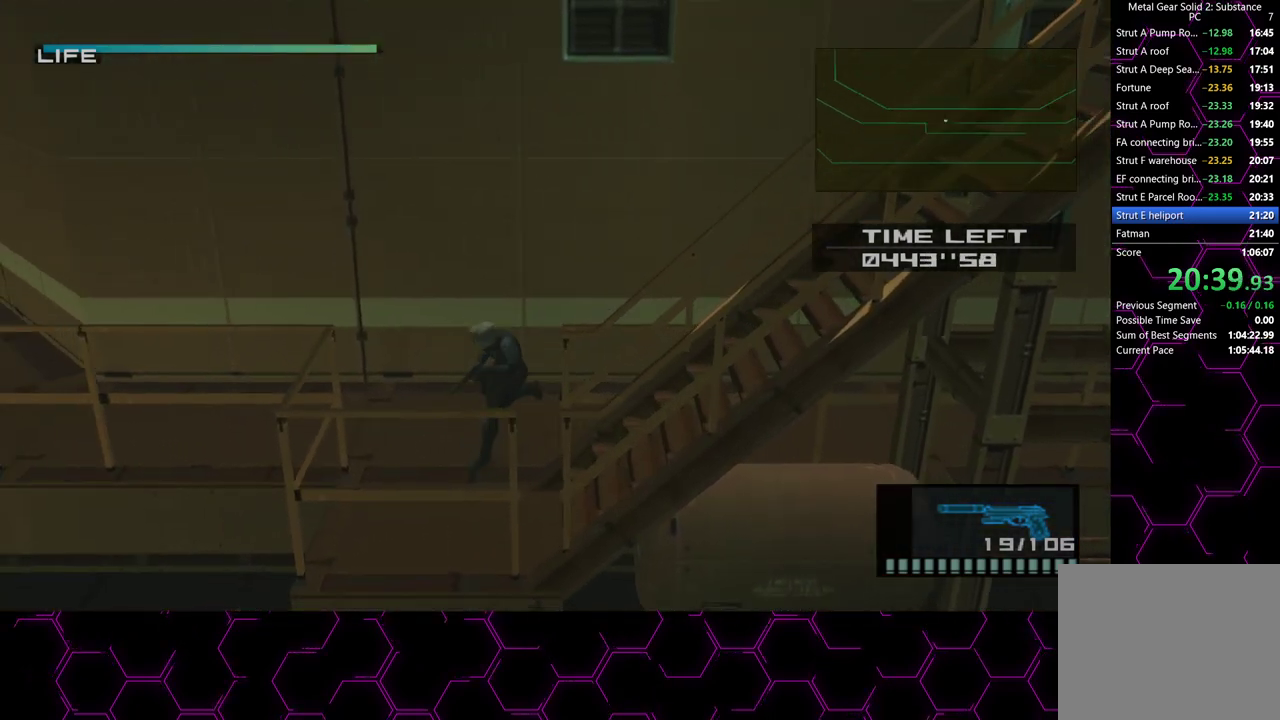
{"buttons": [], "left_stick": "right", "right_stick": "center", "button_events": []}